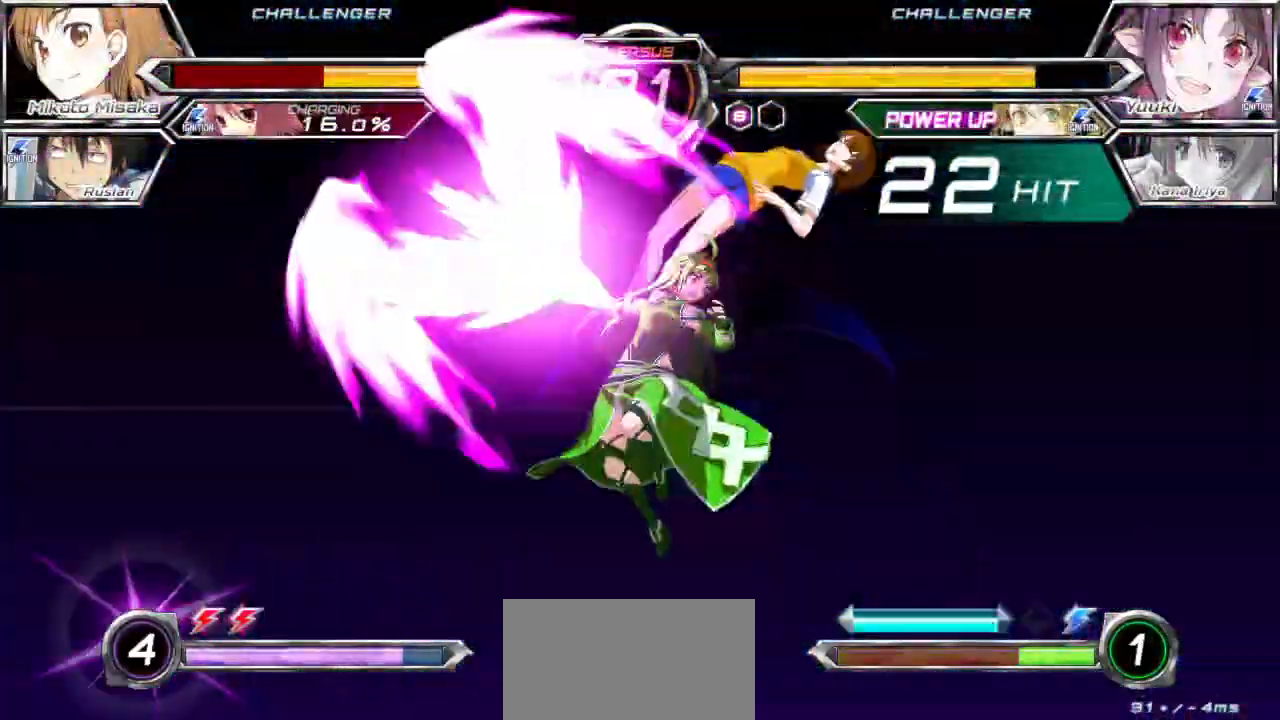
Gameplay with a controller (arcade stick); each line is a JSON object with the inputs held at the frame after it. "events" lists button and stick changes between this image and that frame as [ms after this image, input, new state], when the widget could be followed in between. Not read: L3 R3.
{"buttons": ["CROSS", "SQUARE"], "left_stick": "down-right", "events": []}
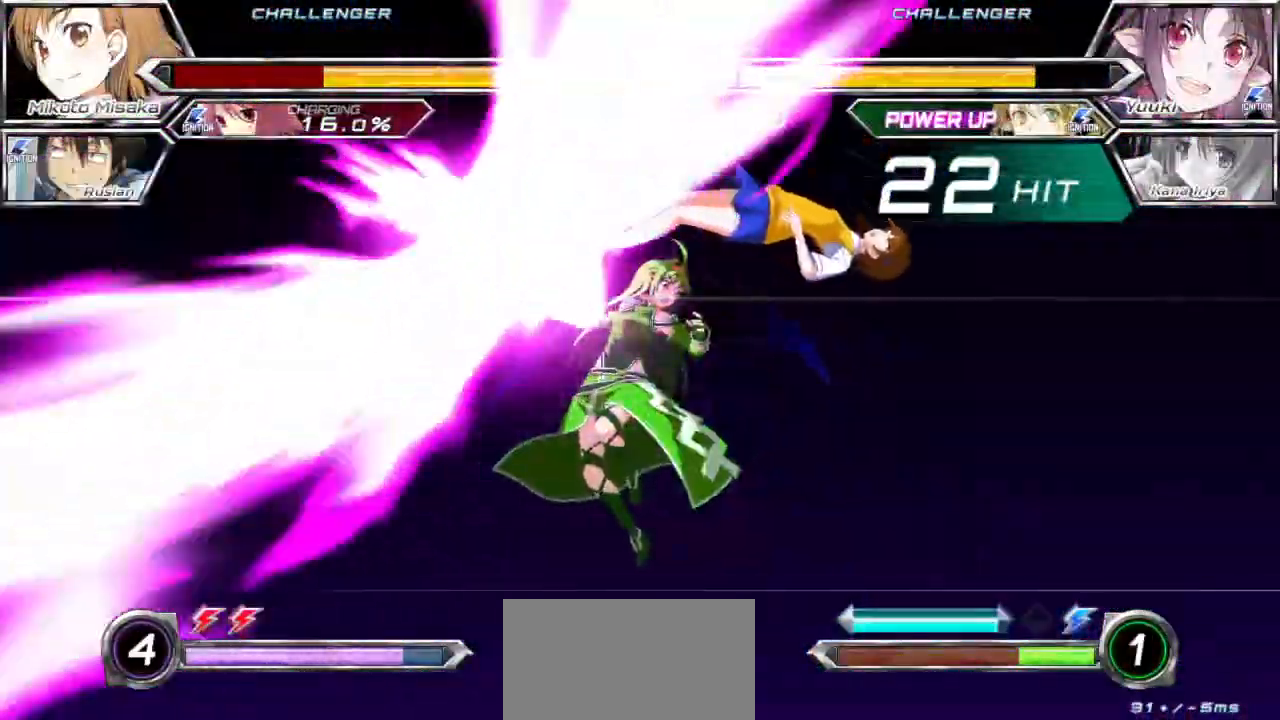
{"buttons": ["CROSS", "SQUARE"], "left_stick": "down-right"}
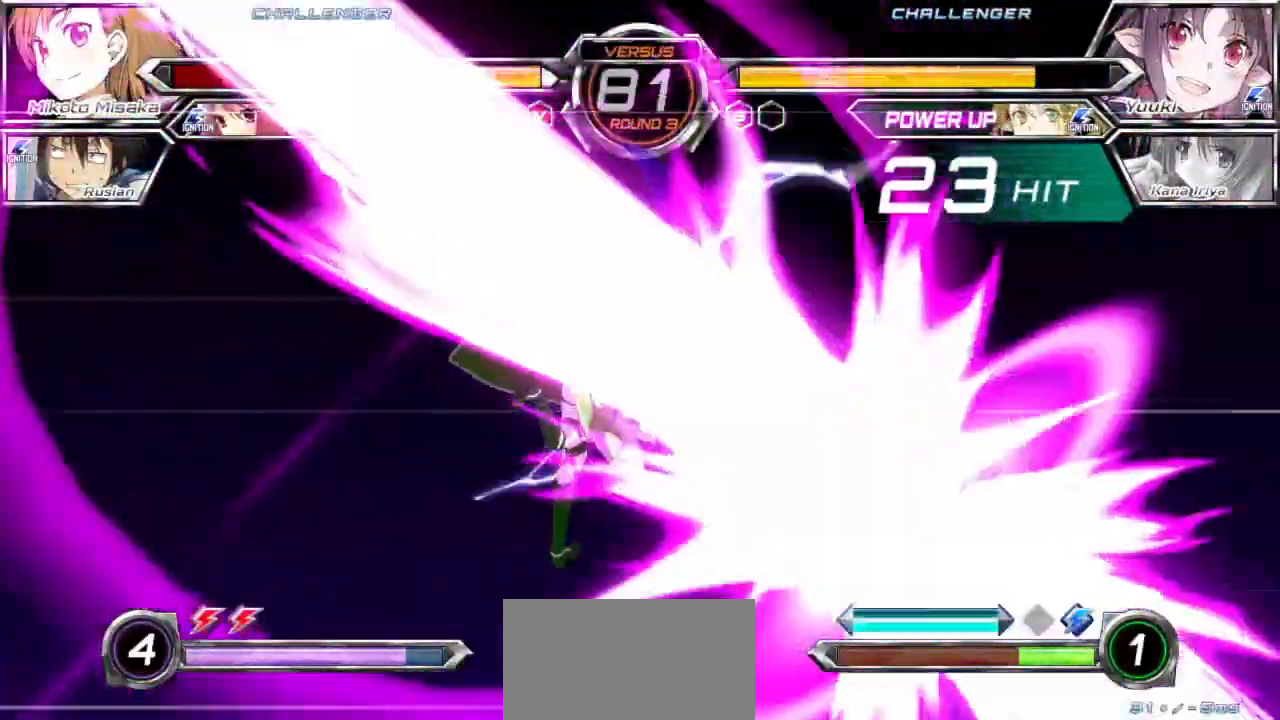
{"buttons": ["CROSS", "SQUARE"], "left_stick": "down-right", "events": []}
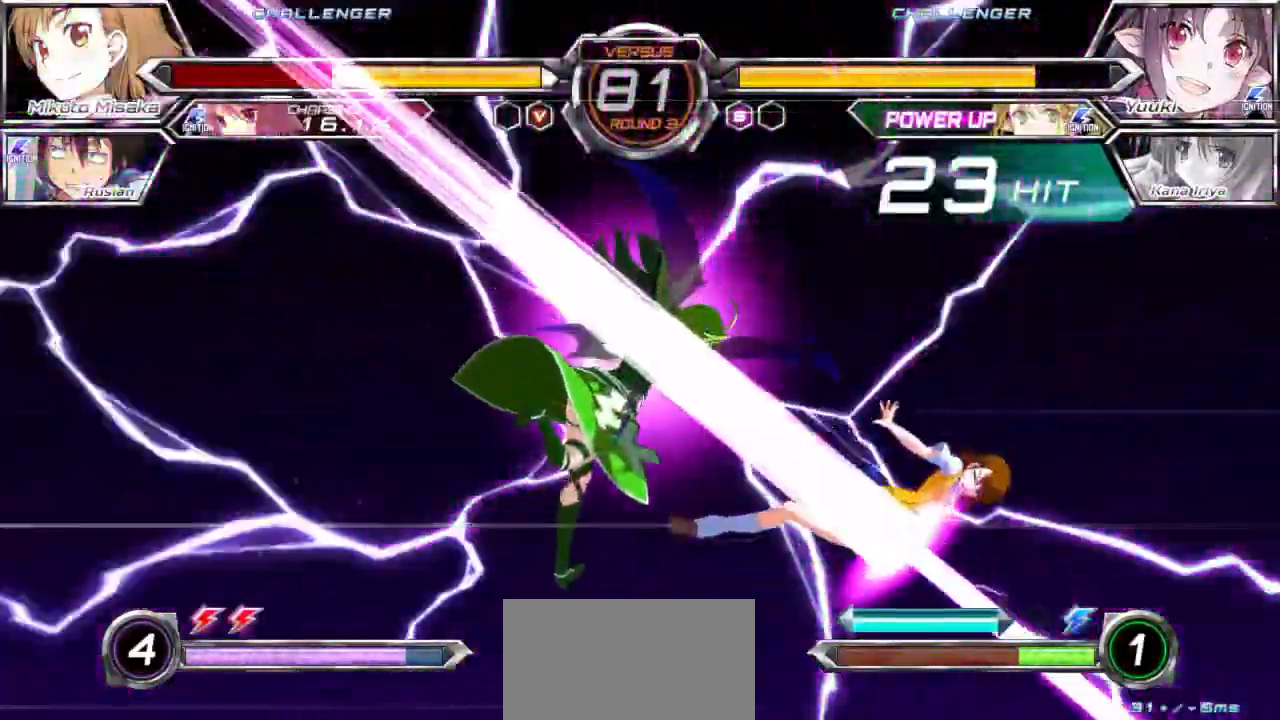
{"buttons": [], "left_stick": "down-right", "events": [[417, "CROSS", "up"], [417, "SQUARE", "up"]]}
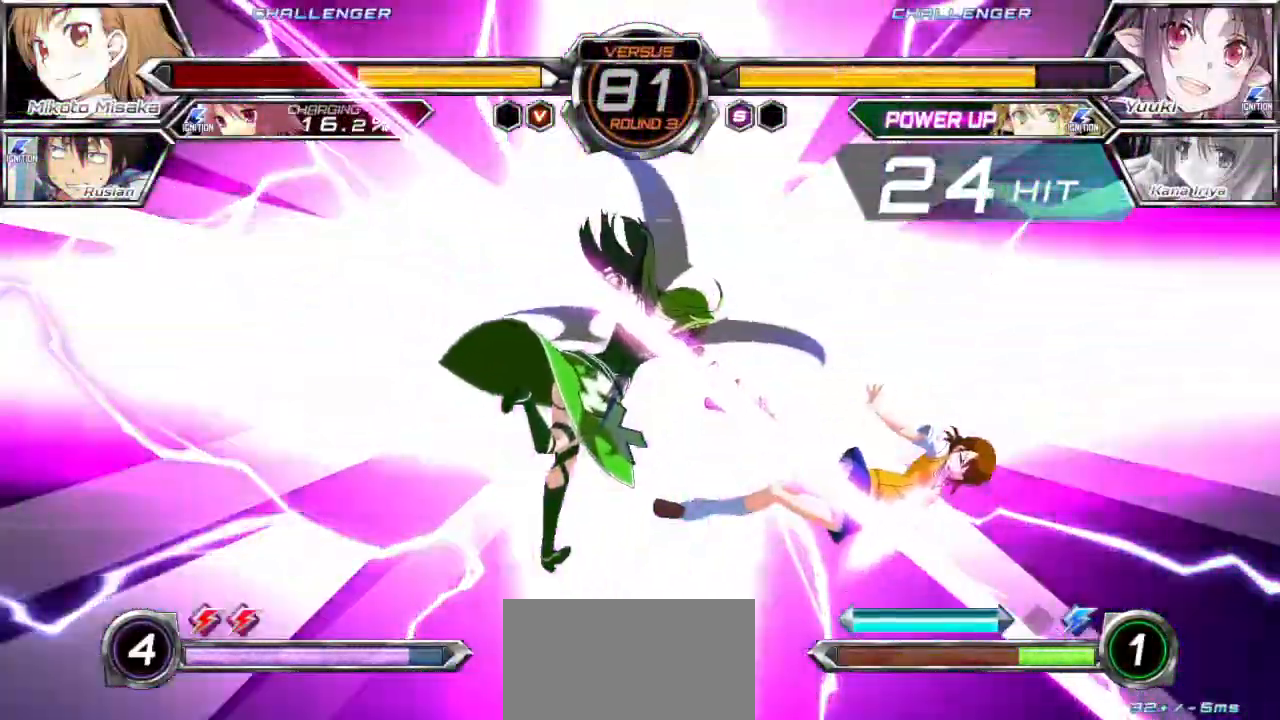
{"buttons": [], "left_stick": "down-right", "events": []}
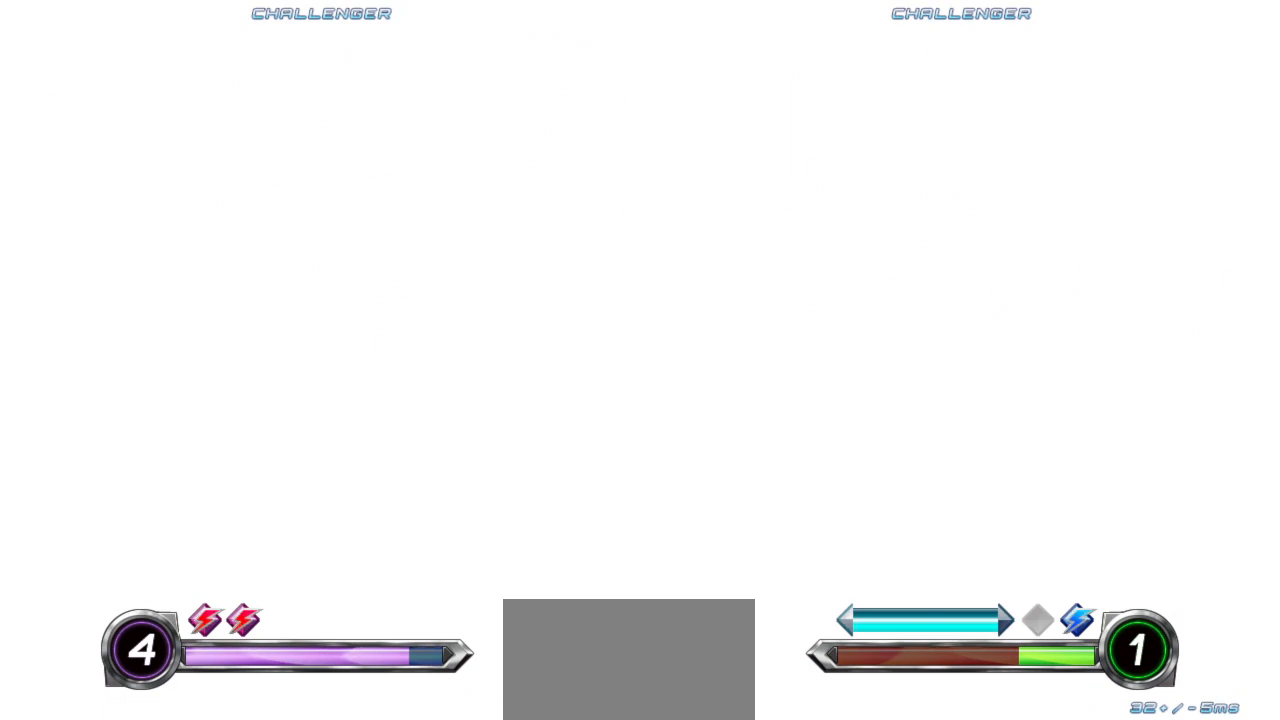
{"buttons": [], "left_stick": "down-right", "events": []}
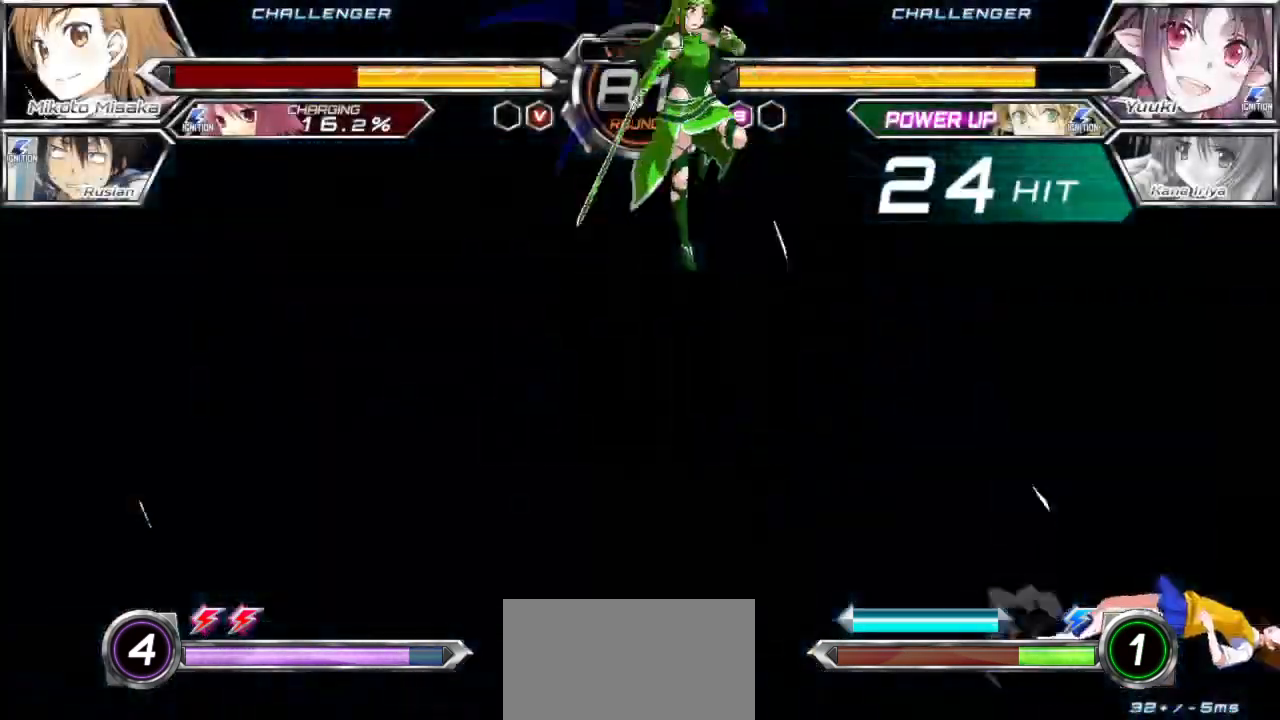
{"buttons": [], "left_stick": "down-right", "events": []}